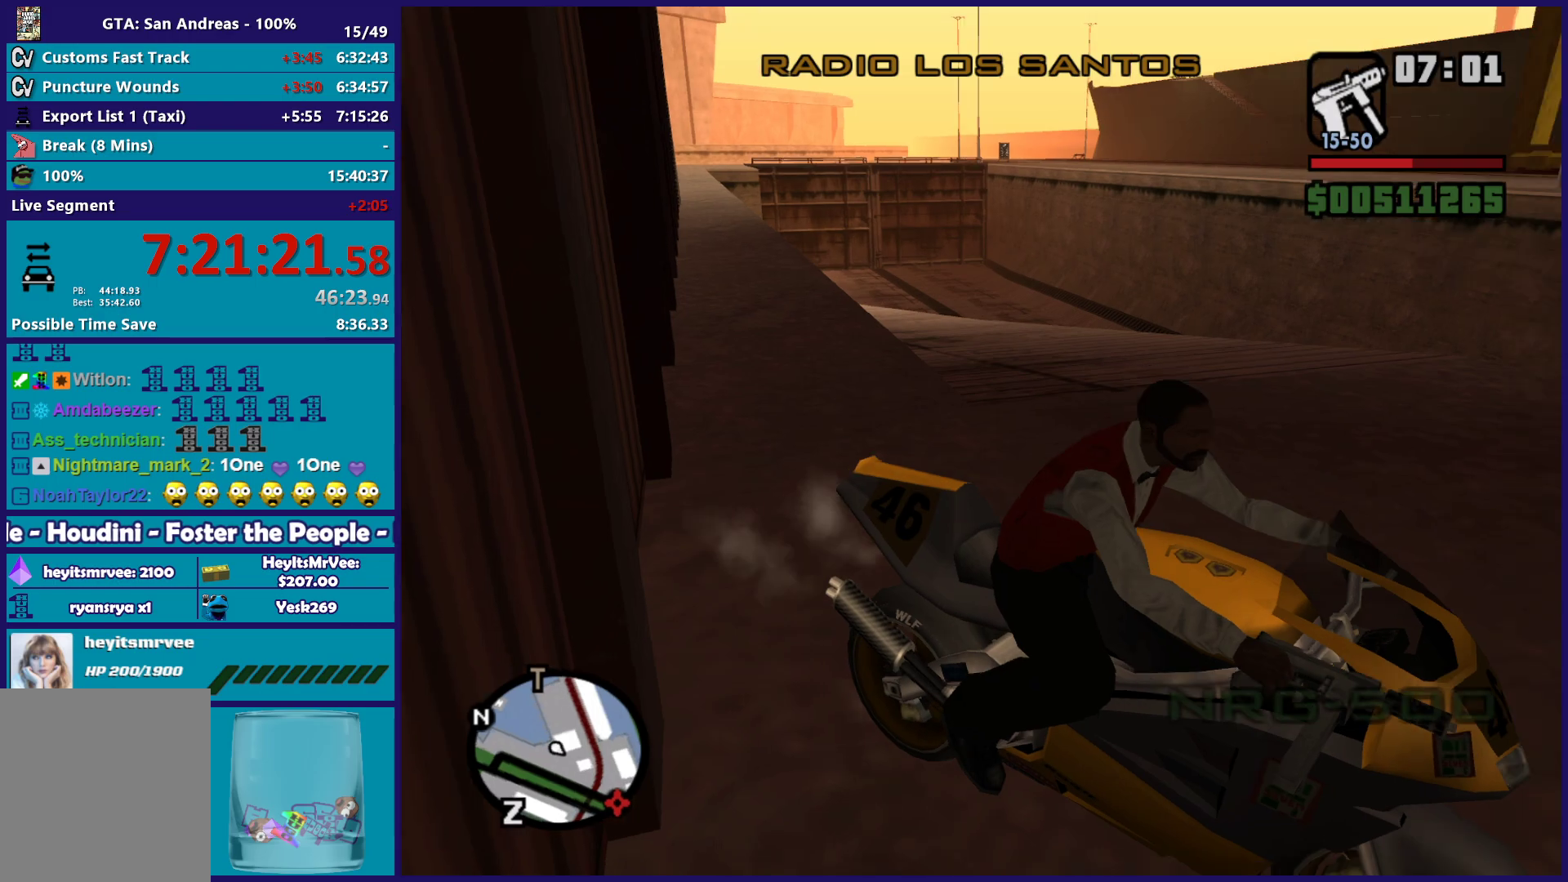
Gameplay with a controller (Xbox layout); each line is a JSON object with the inputs held at the frame after it. "button_events" lists button changes between this image and that frame as [ms after this image, input, new state], when the widget could be followed in between (sticks are given only as held states).
{"buttons": ["R2"], "left_stick": "up", "right_stick": "down-left", "button_events": [[33, "A", "up"], [100, "A", "down"], [217, "A", "up"]]}
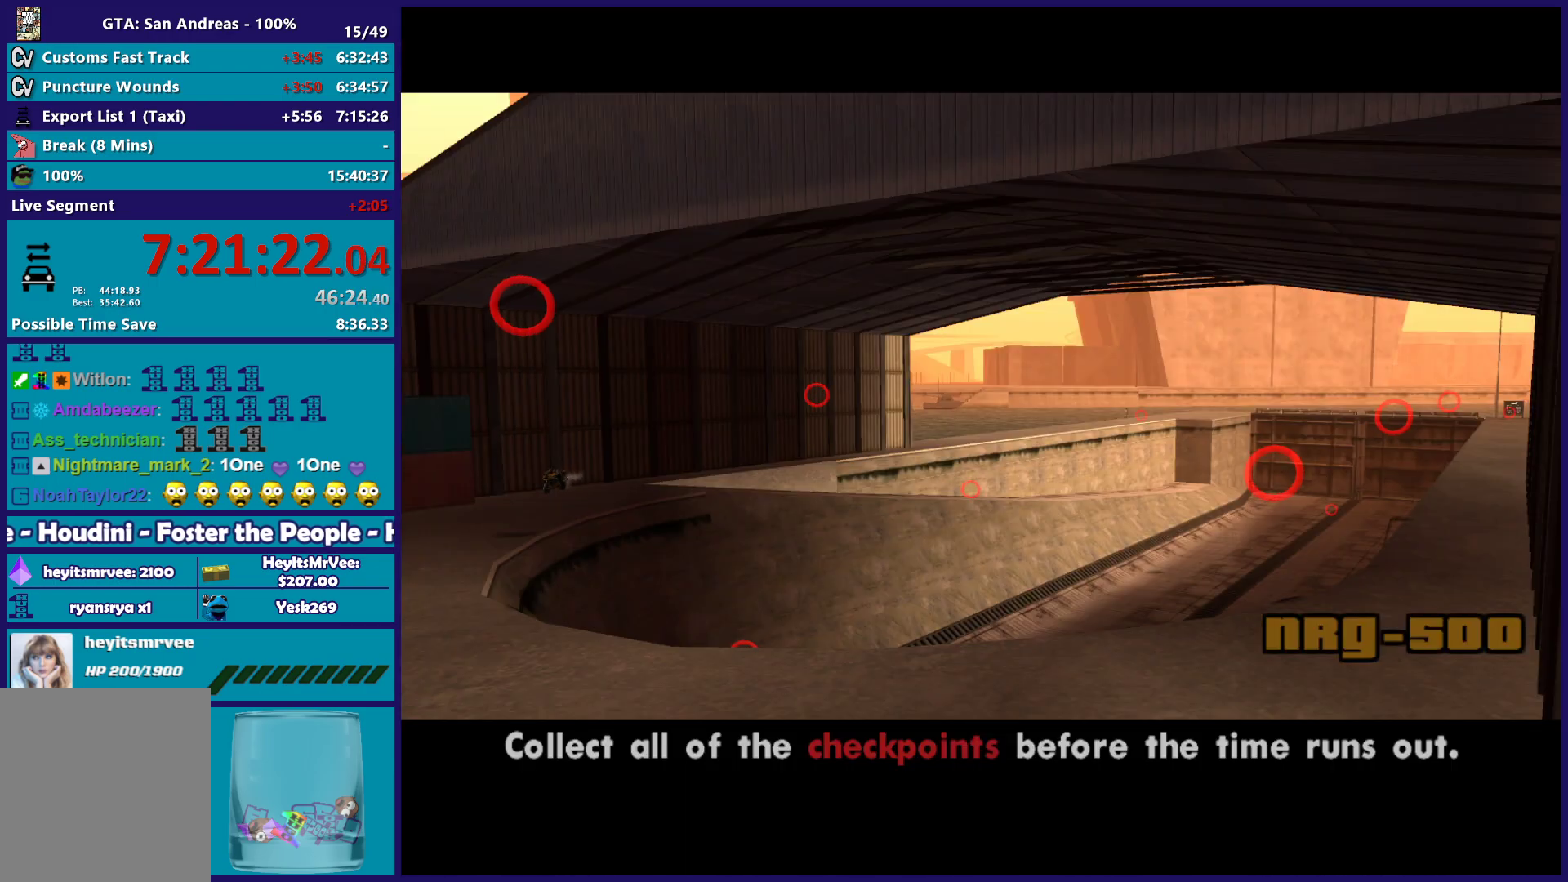
{"buttons": ["R2"], "left_stick": "center", "right_stick": "center", "button_events": [[233, "A", "down"], [350, "A", "up"]]}
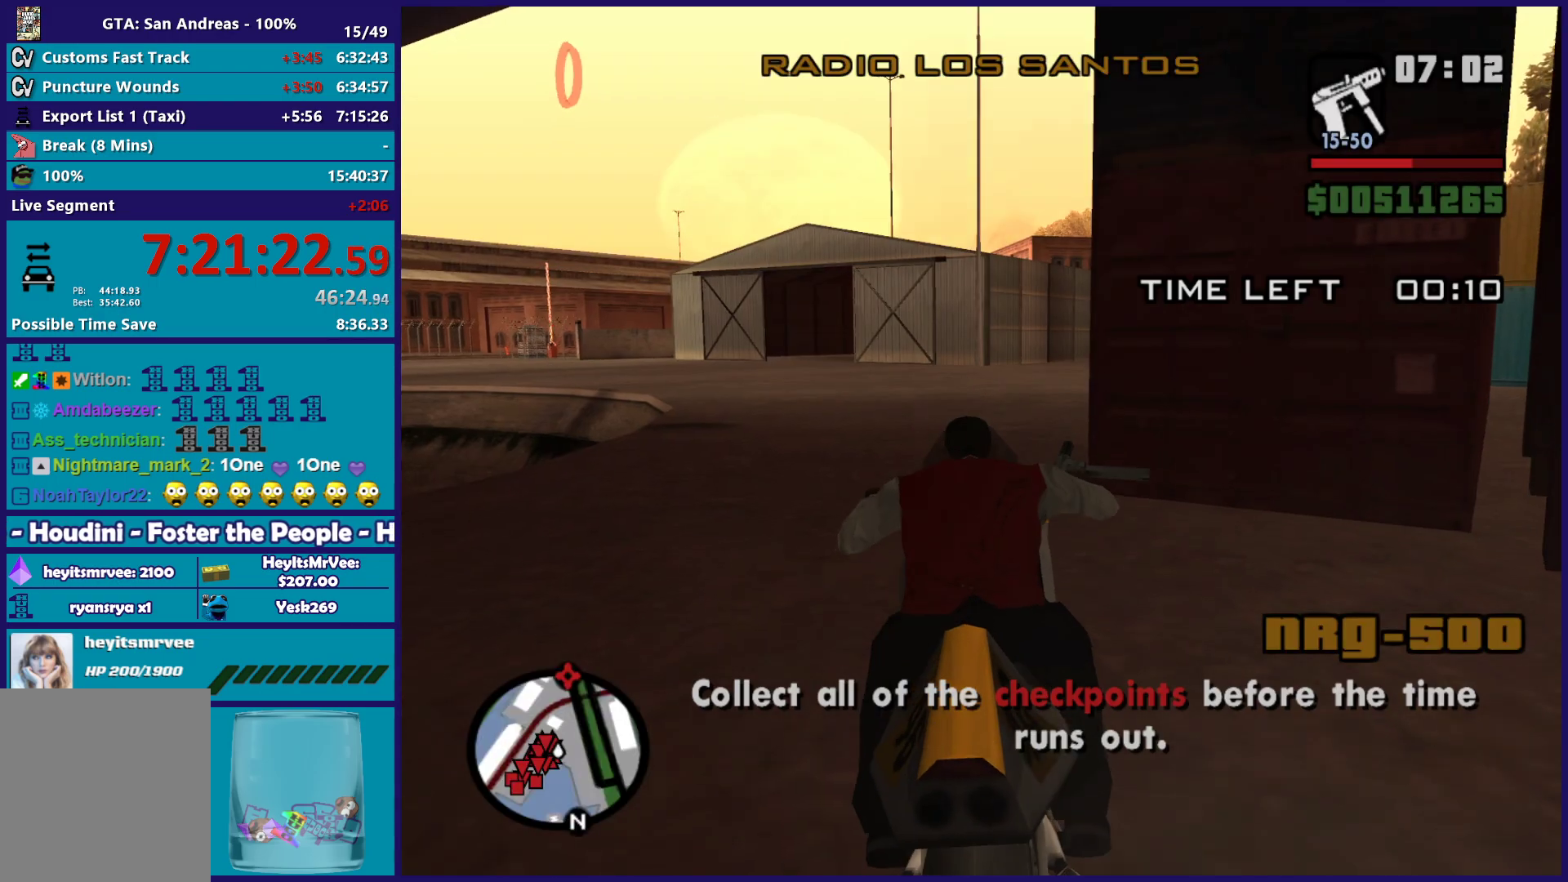
{"buttons": ["R2"], "left_stick": "up-left", "right_stick": "center", "button_events": []}
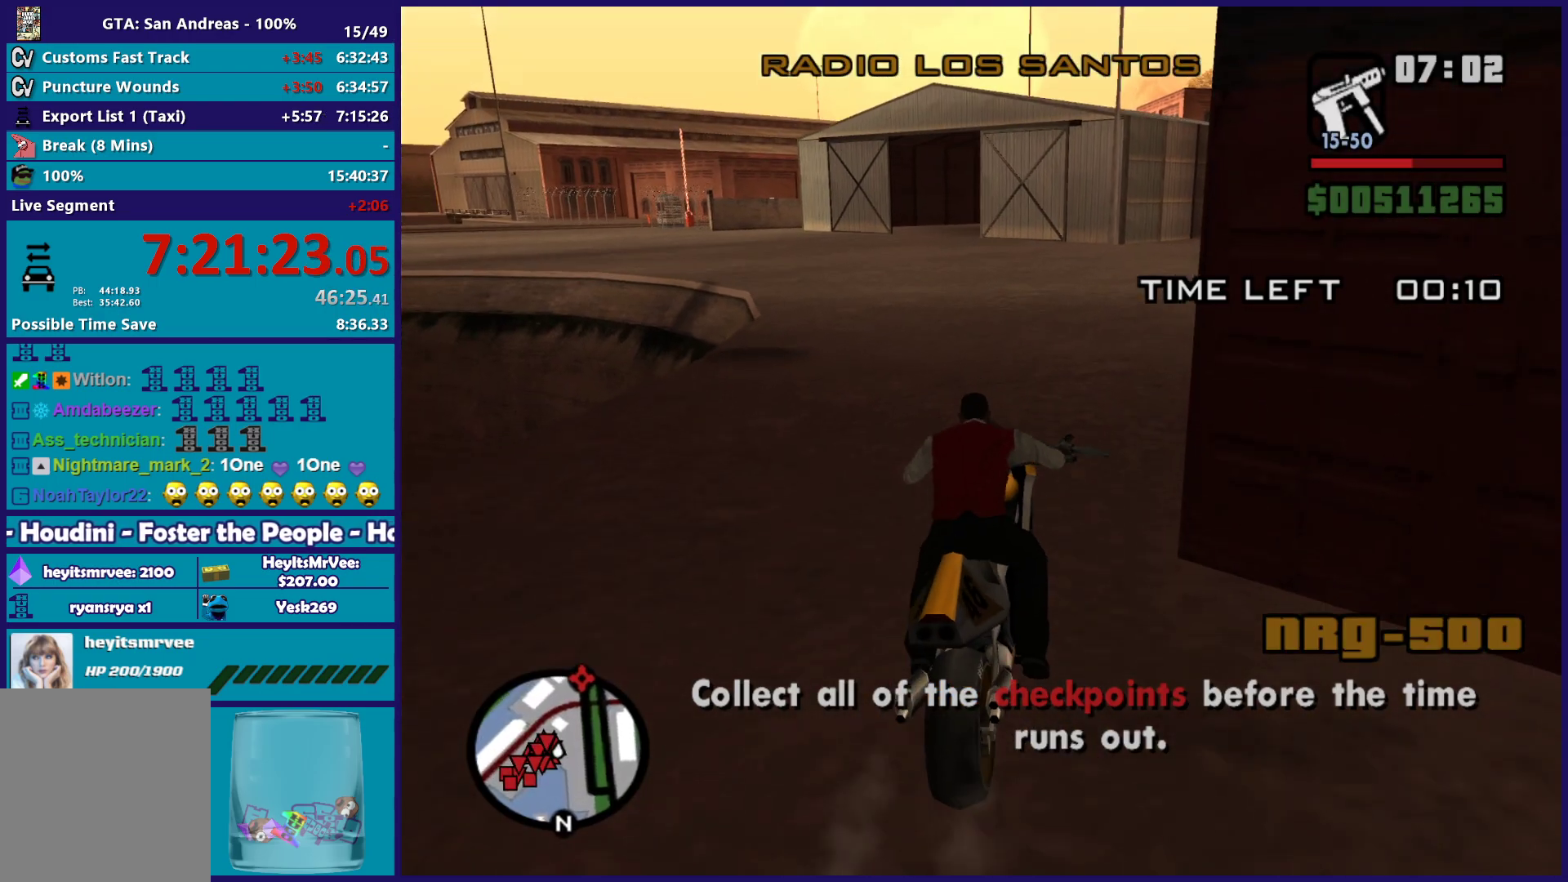
{"buttons": ["R2"], "left_stick": "up-left", "right_stick": "down-left"}
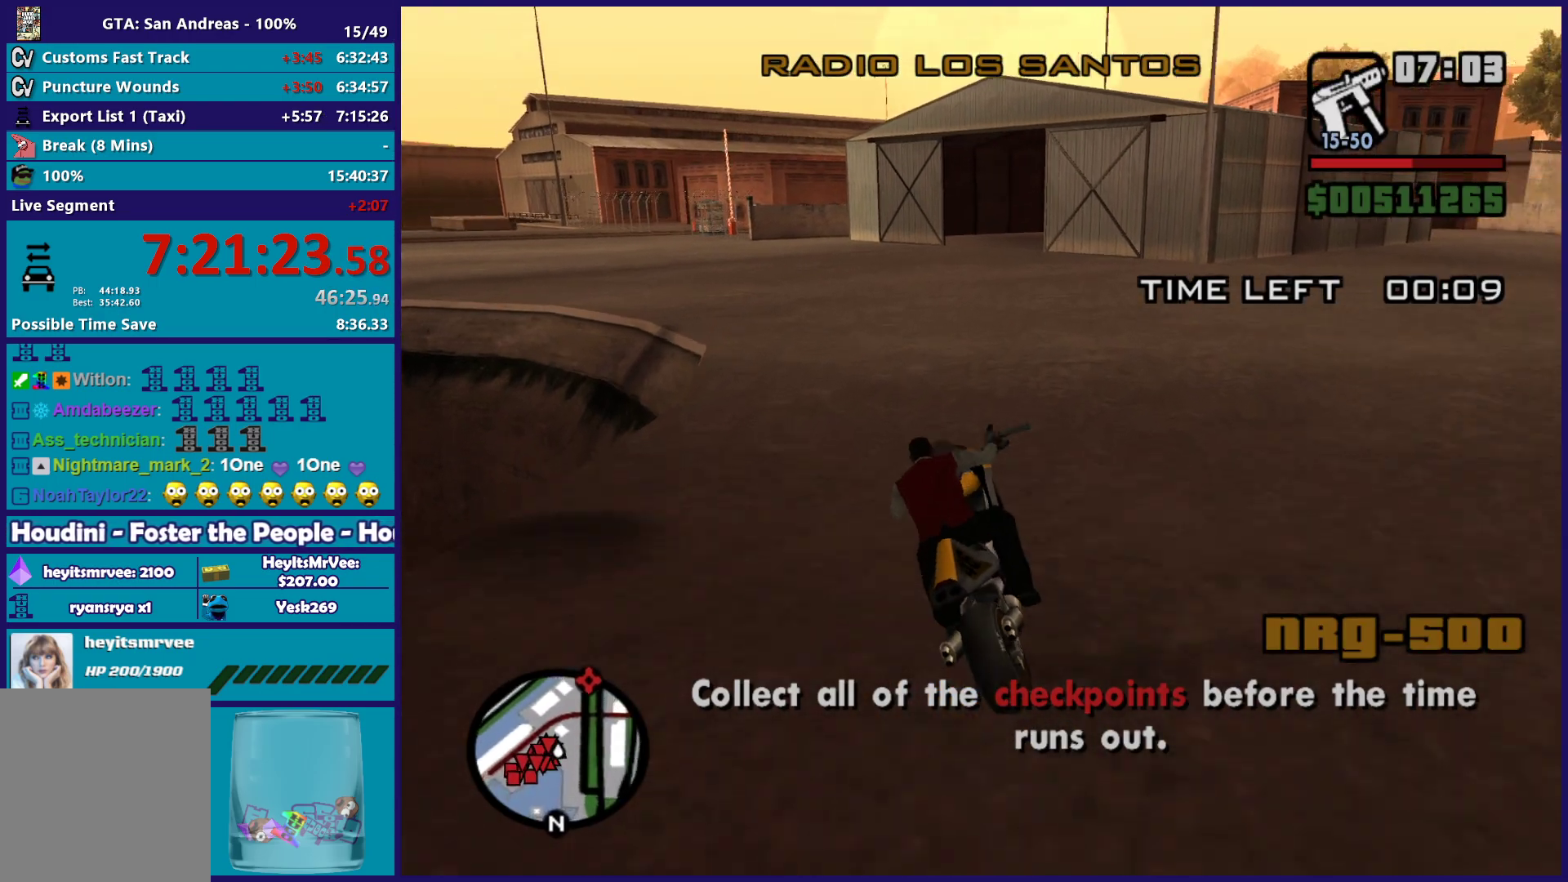
{"buttons": ["R2"], "left_stick": "left", "right_stick": "down-left"}
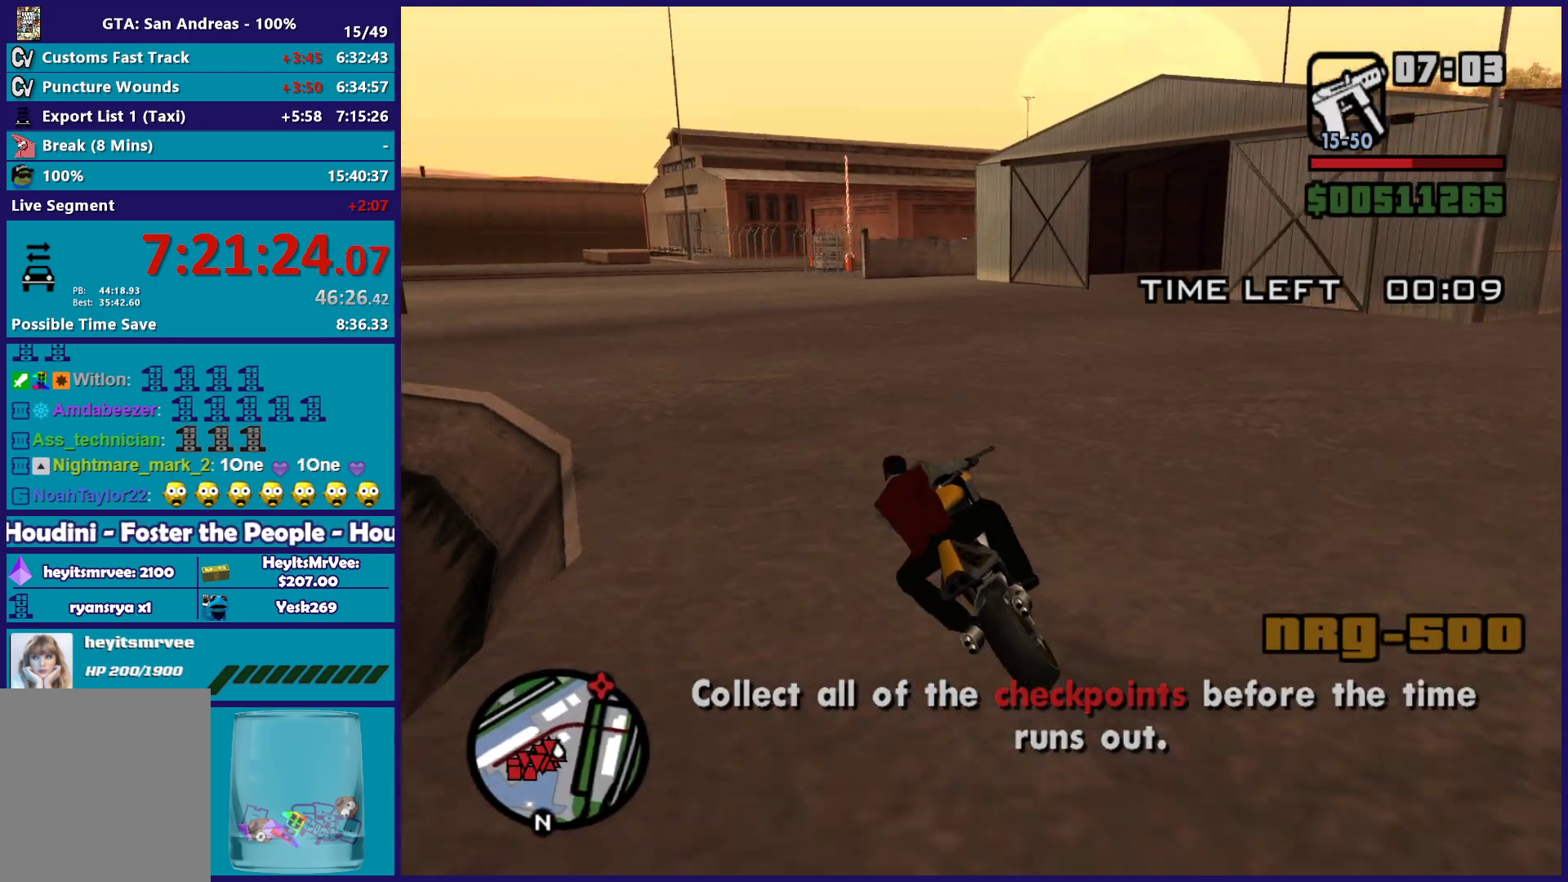
{"buttons": ["R2"], "left_stick": "up-left", "right_stick": "center", "button_events": []}
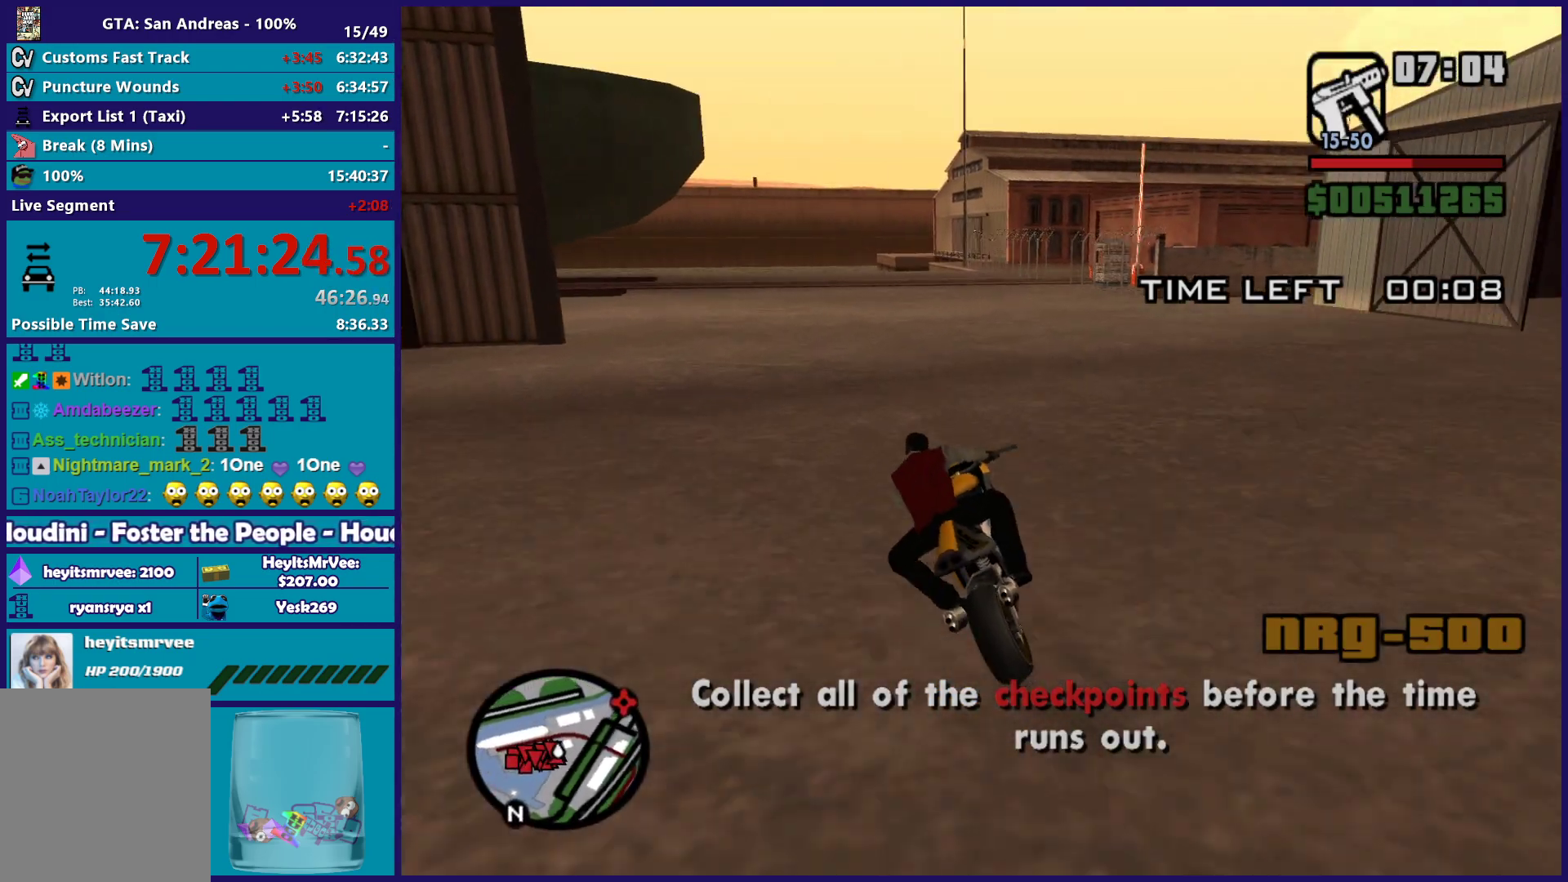
{"buttons": ["R2"], "left_stick": "up", "right_stick": "center", "button_events": []}
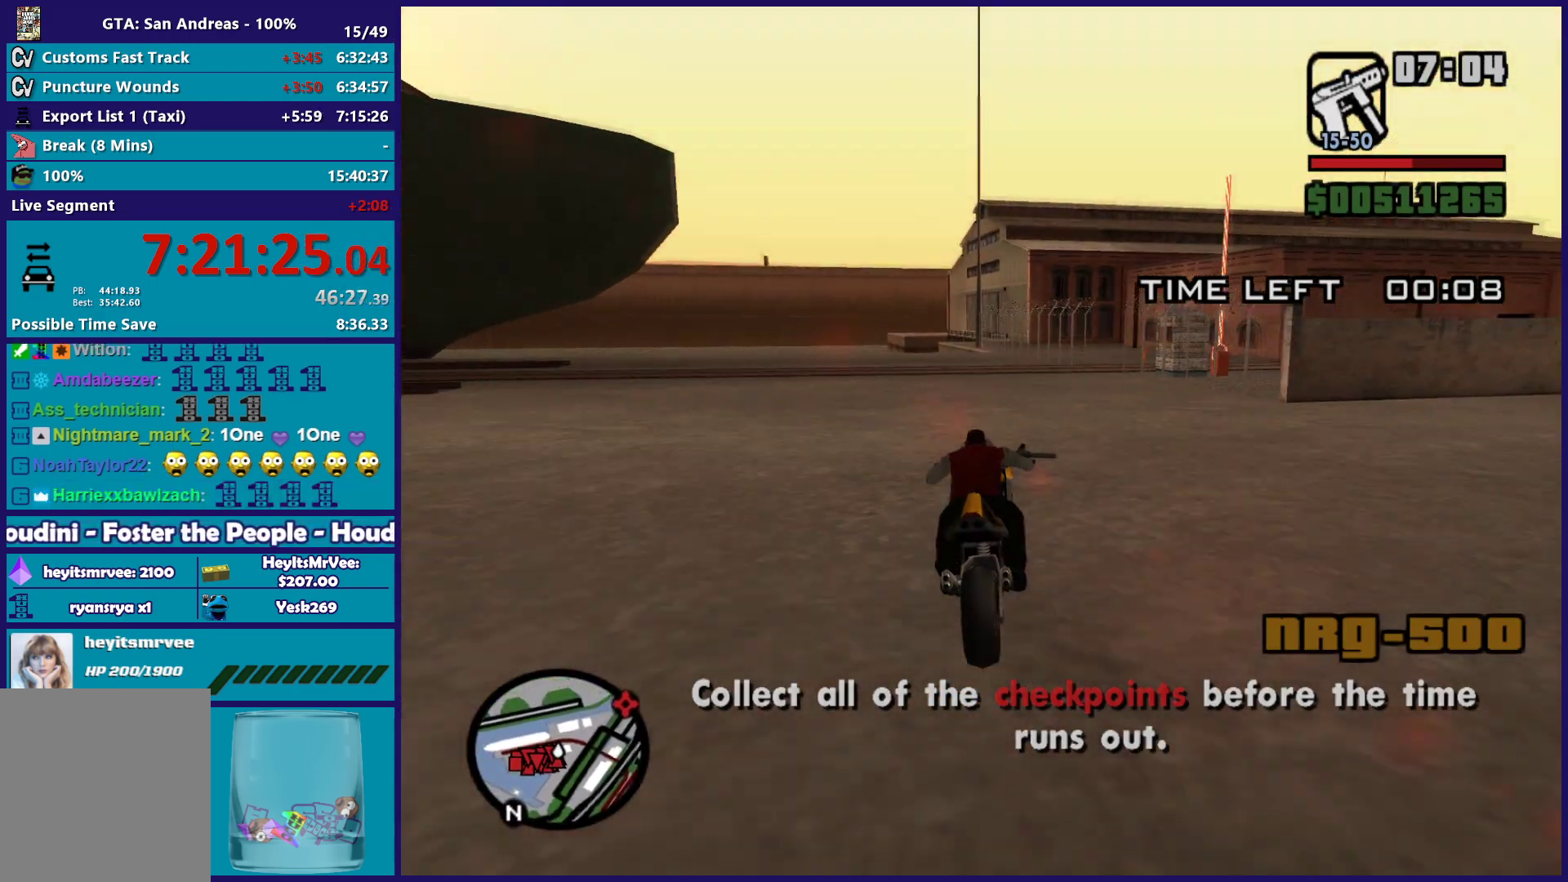
{"buttons": ["L2"], "left_stick": "down-right", "right_stick": "center", "button_events": [[250, "R2", "up"], [317, "L2", "down"]]}
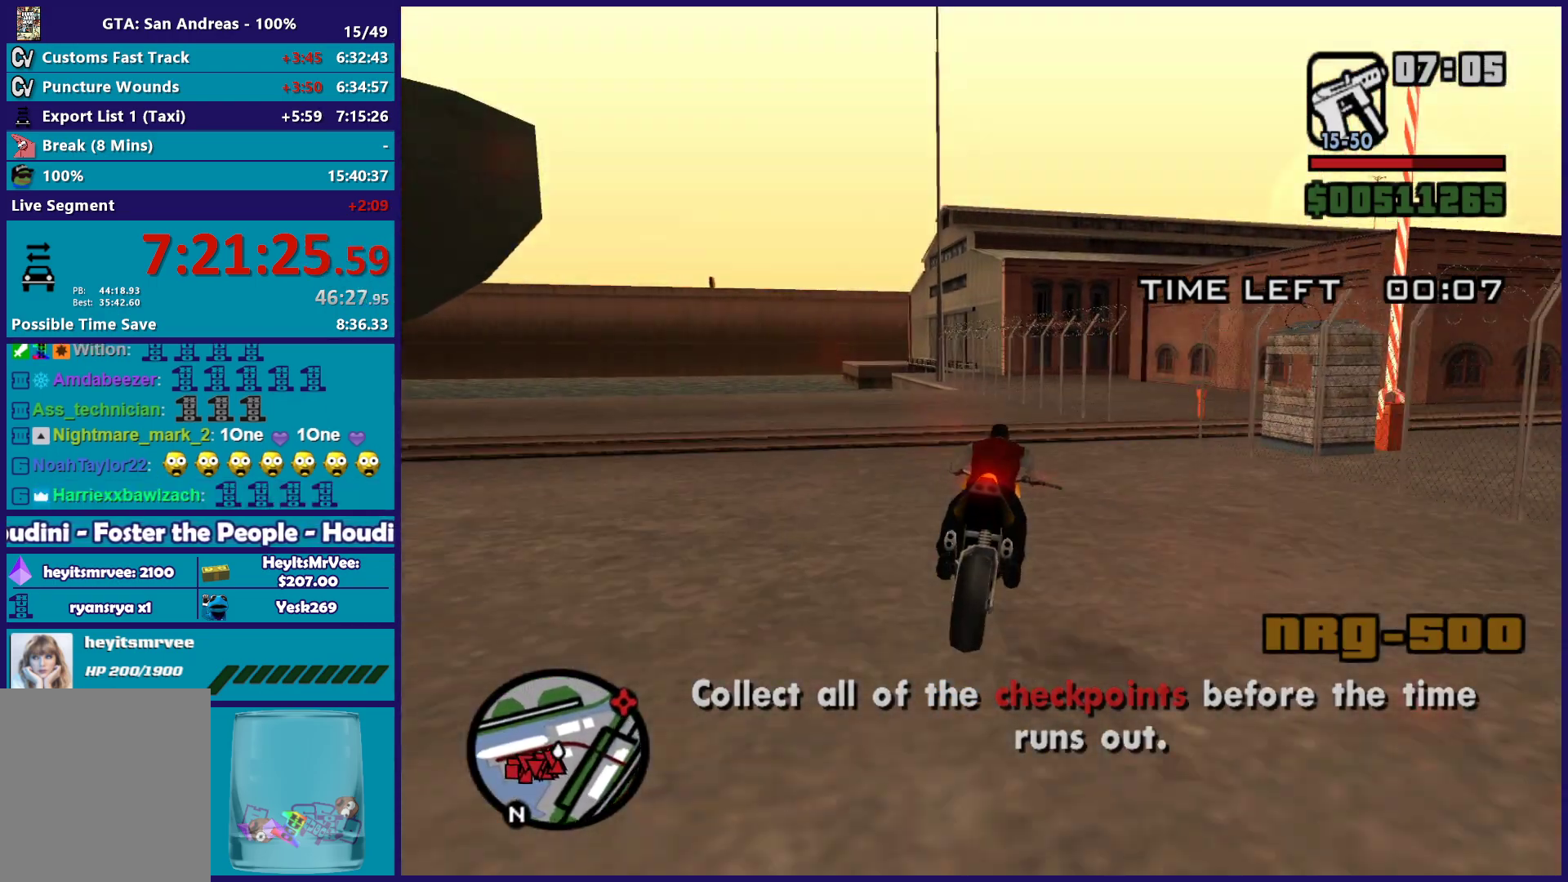
{"buttons": ["L2"], "left_stick": "right", "right_stick": "center", "button_events": [[50, "A", "down"], [333, "A", "up"]]}
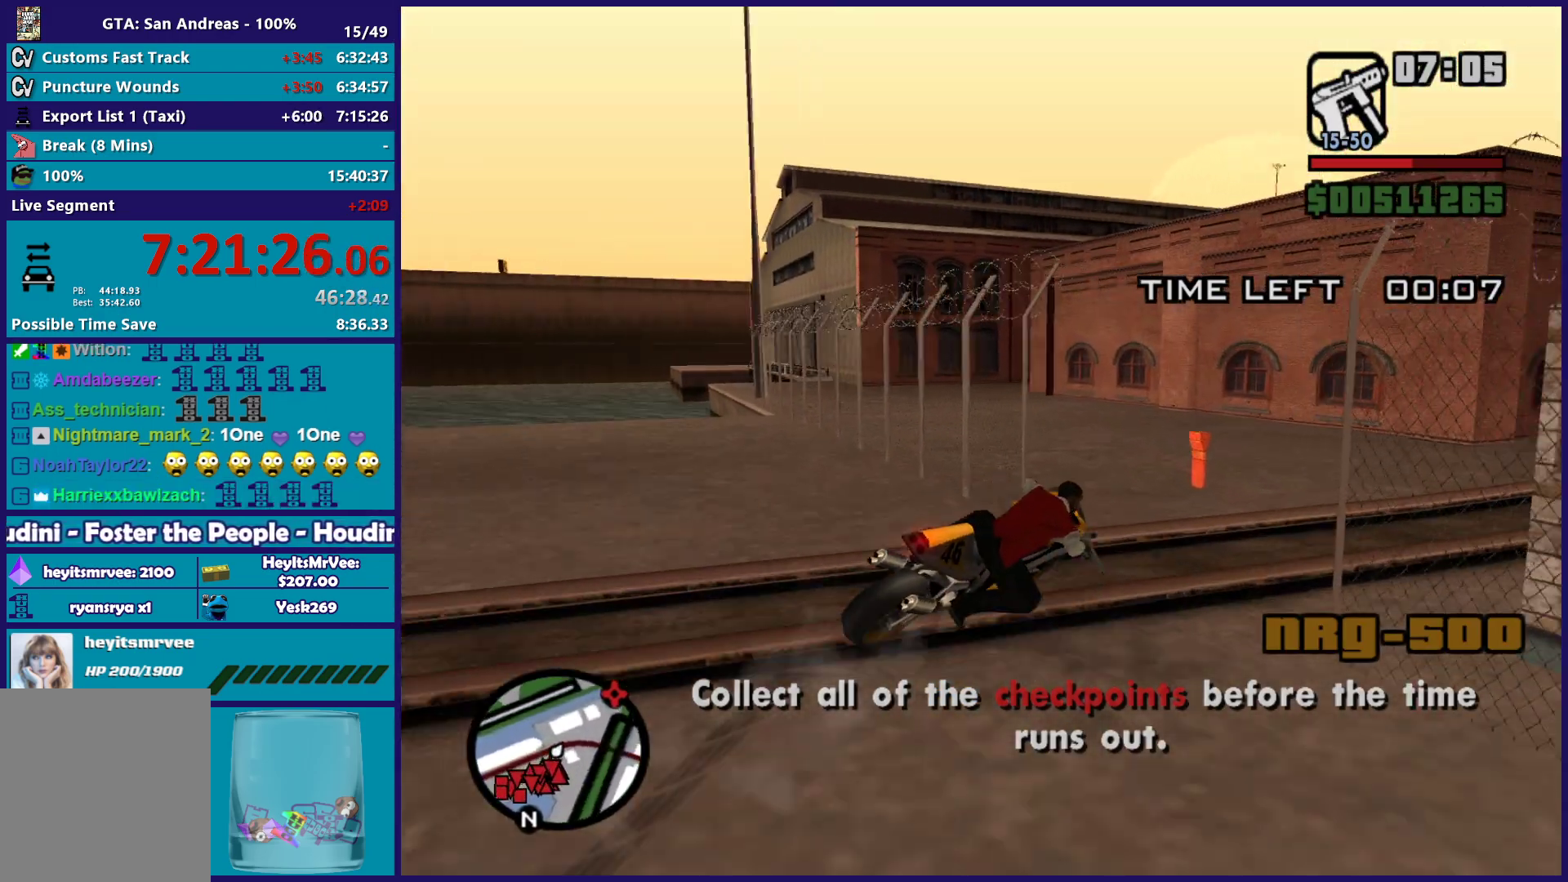
{"buttons": ["R2"], "left_stick": "up-left", "right_stick": "center", "button_events": [[250, "L2", "up"], [283, "R2", "down"]]}
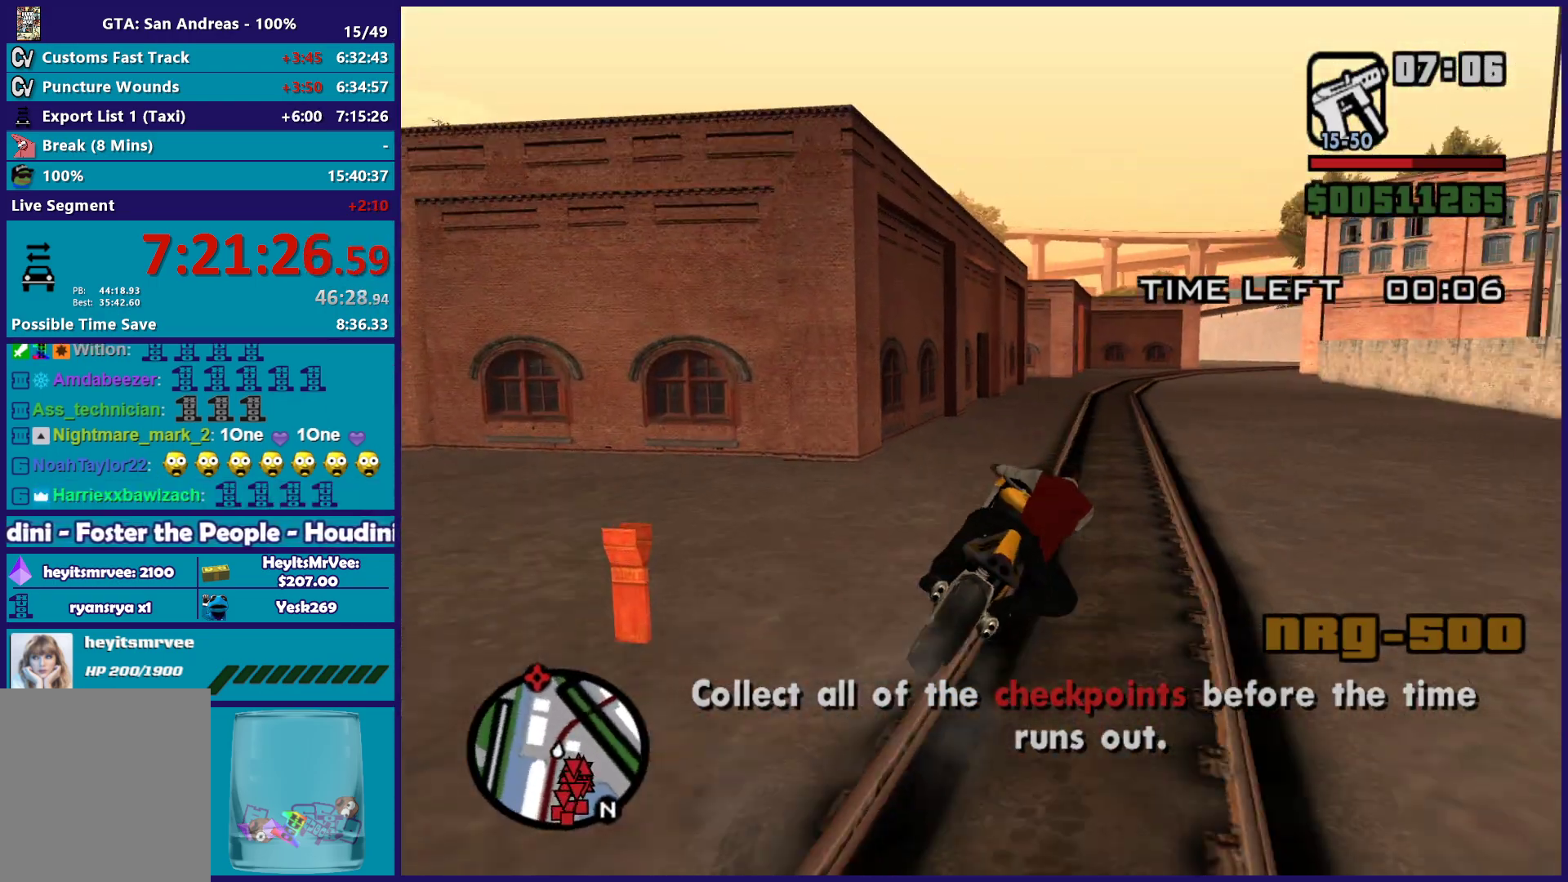
{"buttons": ["R2"], "left_stick": "right", "right_stick": "down", "button_events": []}
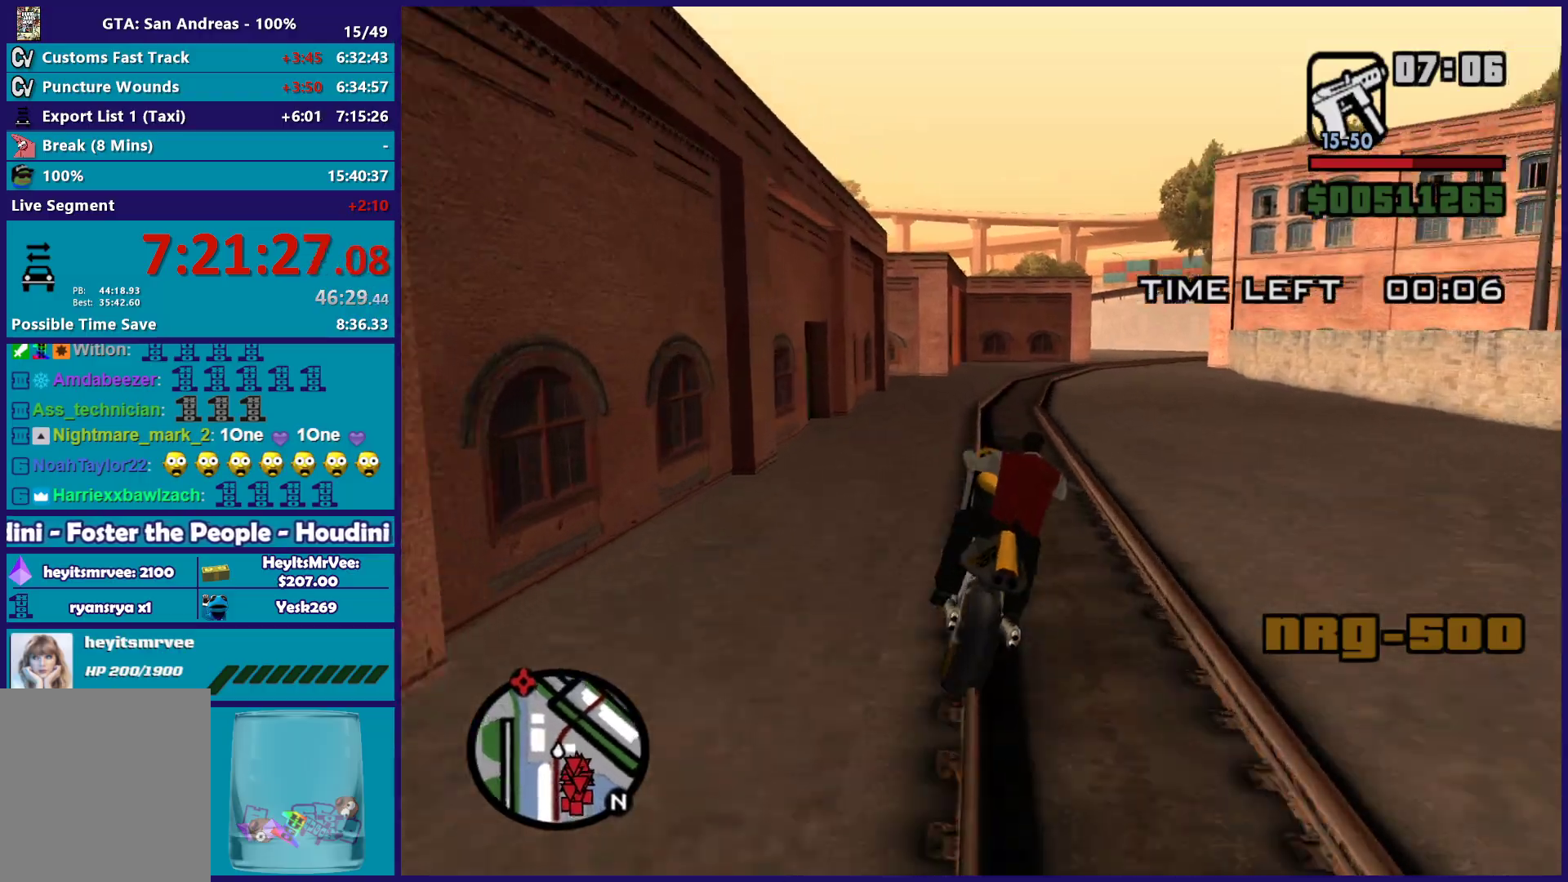
{"buttons": ["R2"], "left_stick": "right", "right_stick": "down-right", "button_events": []}
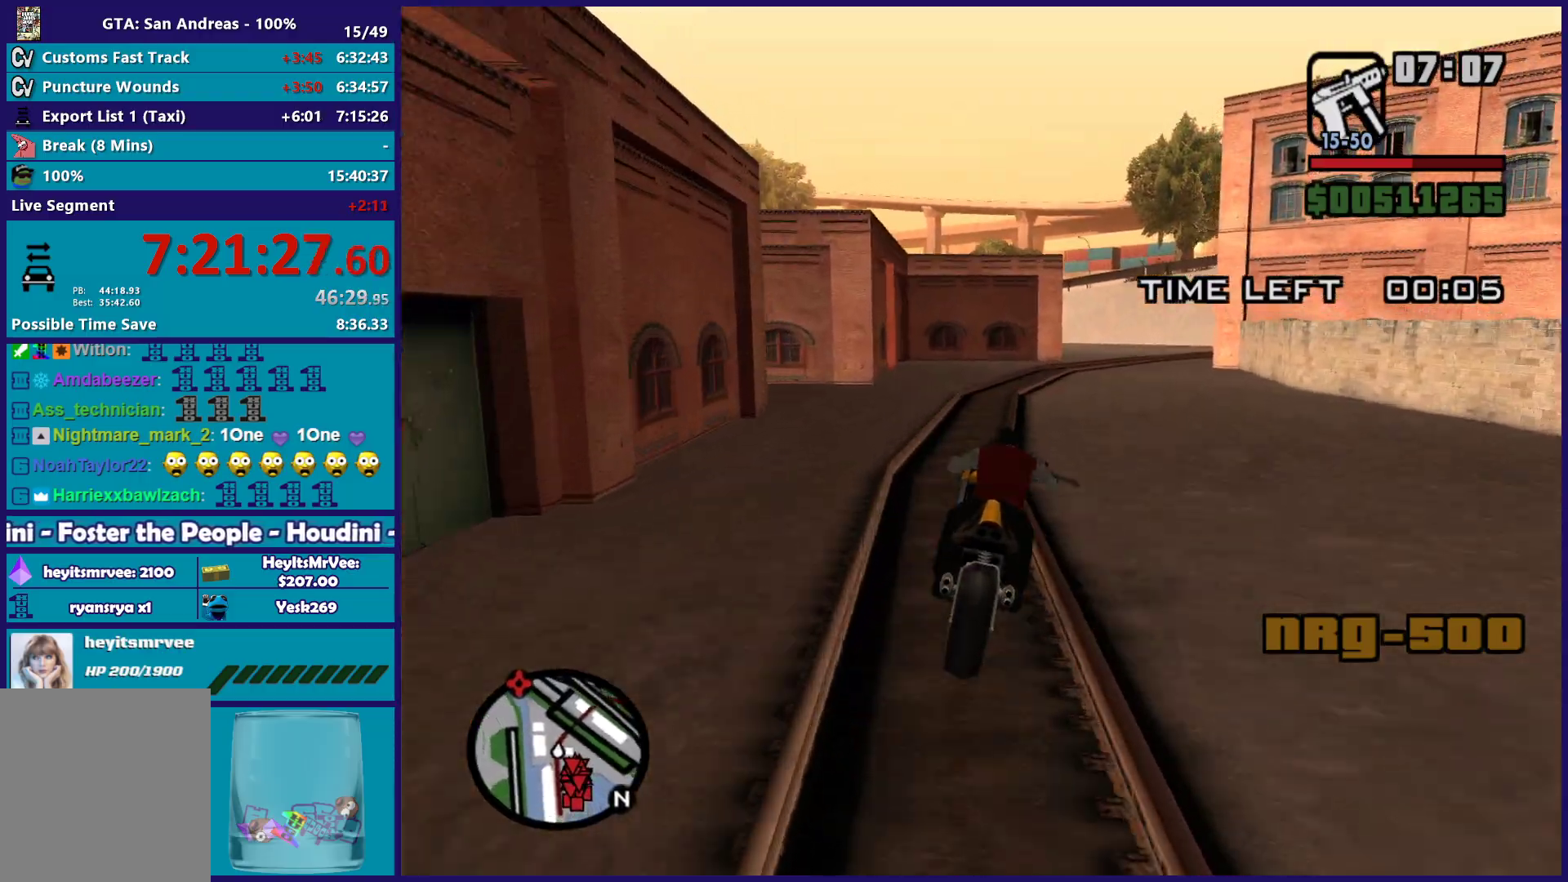
{"buttons": ["R2"], "left_stick": "right", "right_stick": "down-right", "button_events": []}
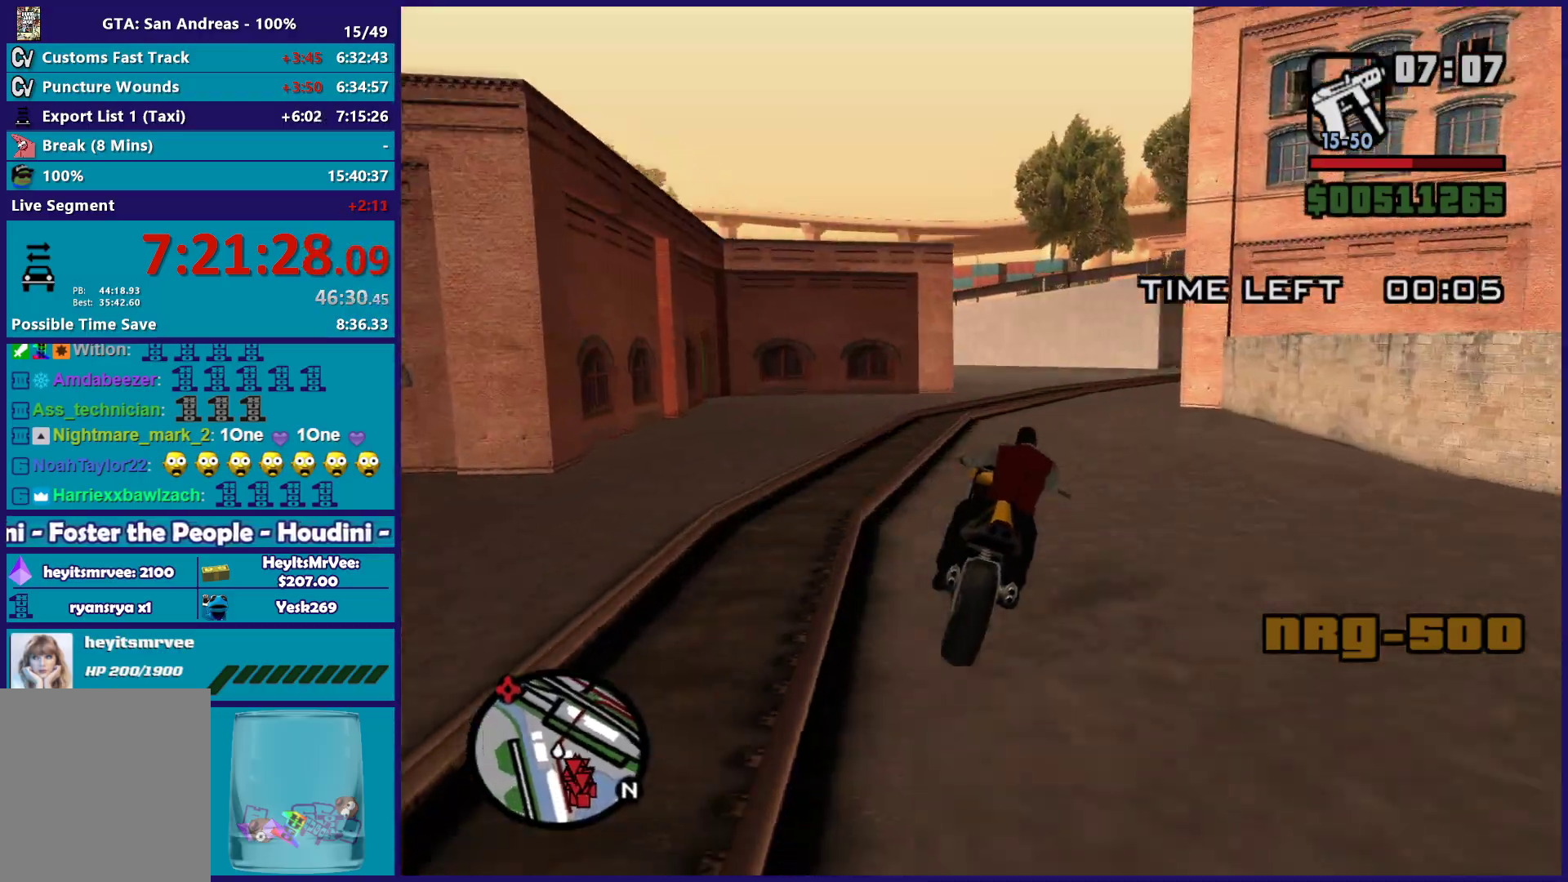
{"buttons": [], "left_stick": "down-right", "right_stick": "down-right", "button_events": [[117, "R2", "up"], [267, "L2", "down"], [400, "L2", "up"]]}
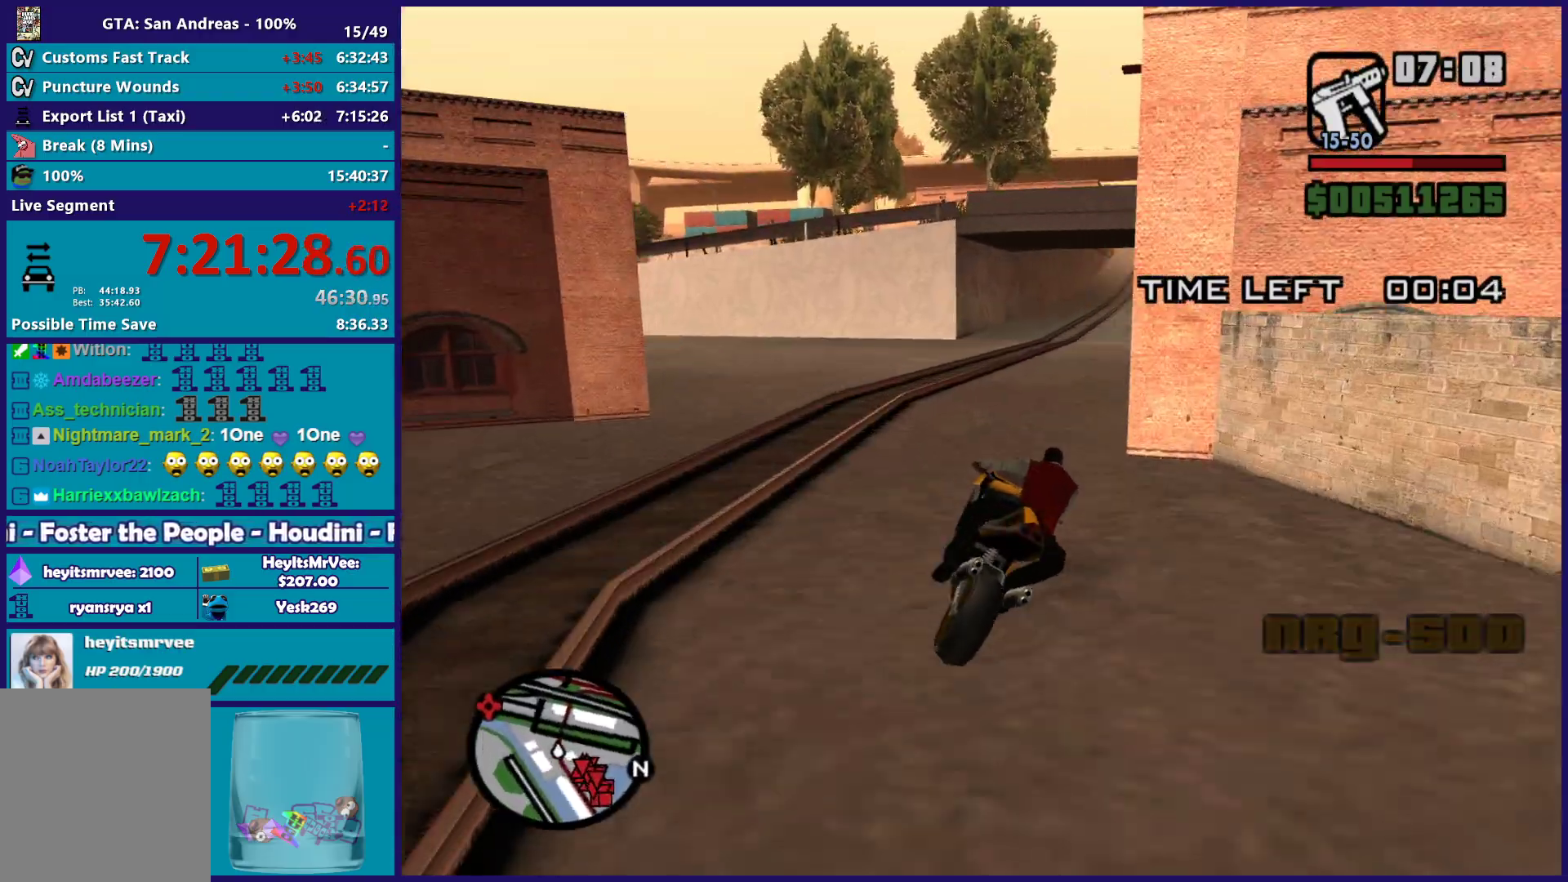
{"buttons": ["R2"], "left_stick": "left", "right_stick": "center", "button_events": [[233, "R2", "down"]]}
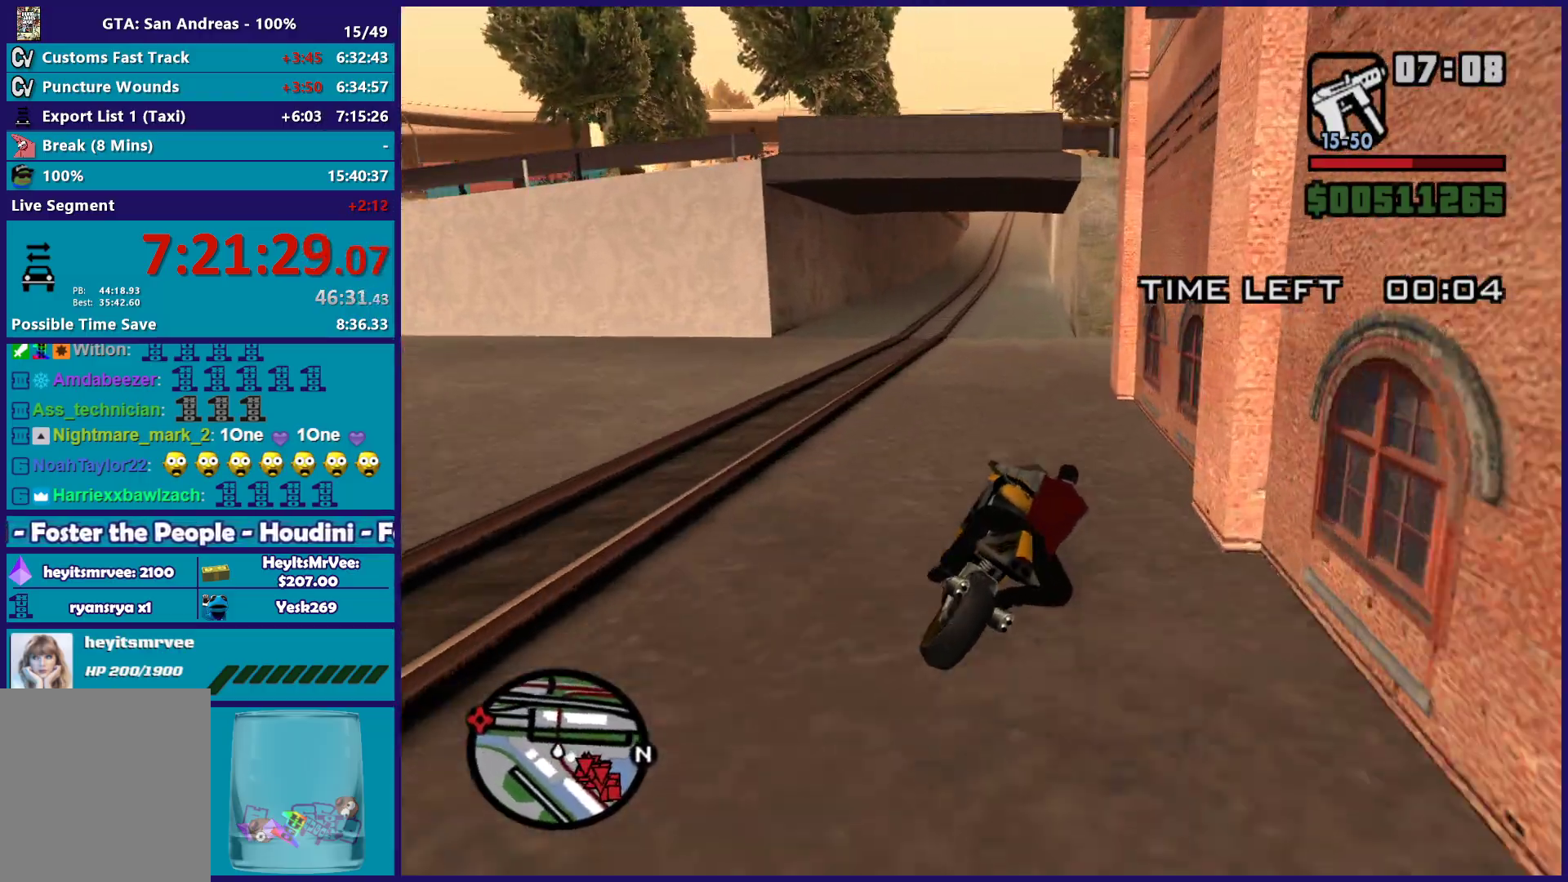
{"buttons": ["R2"], "left_stick": "up", "right_stick": "center", "button_events": []}
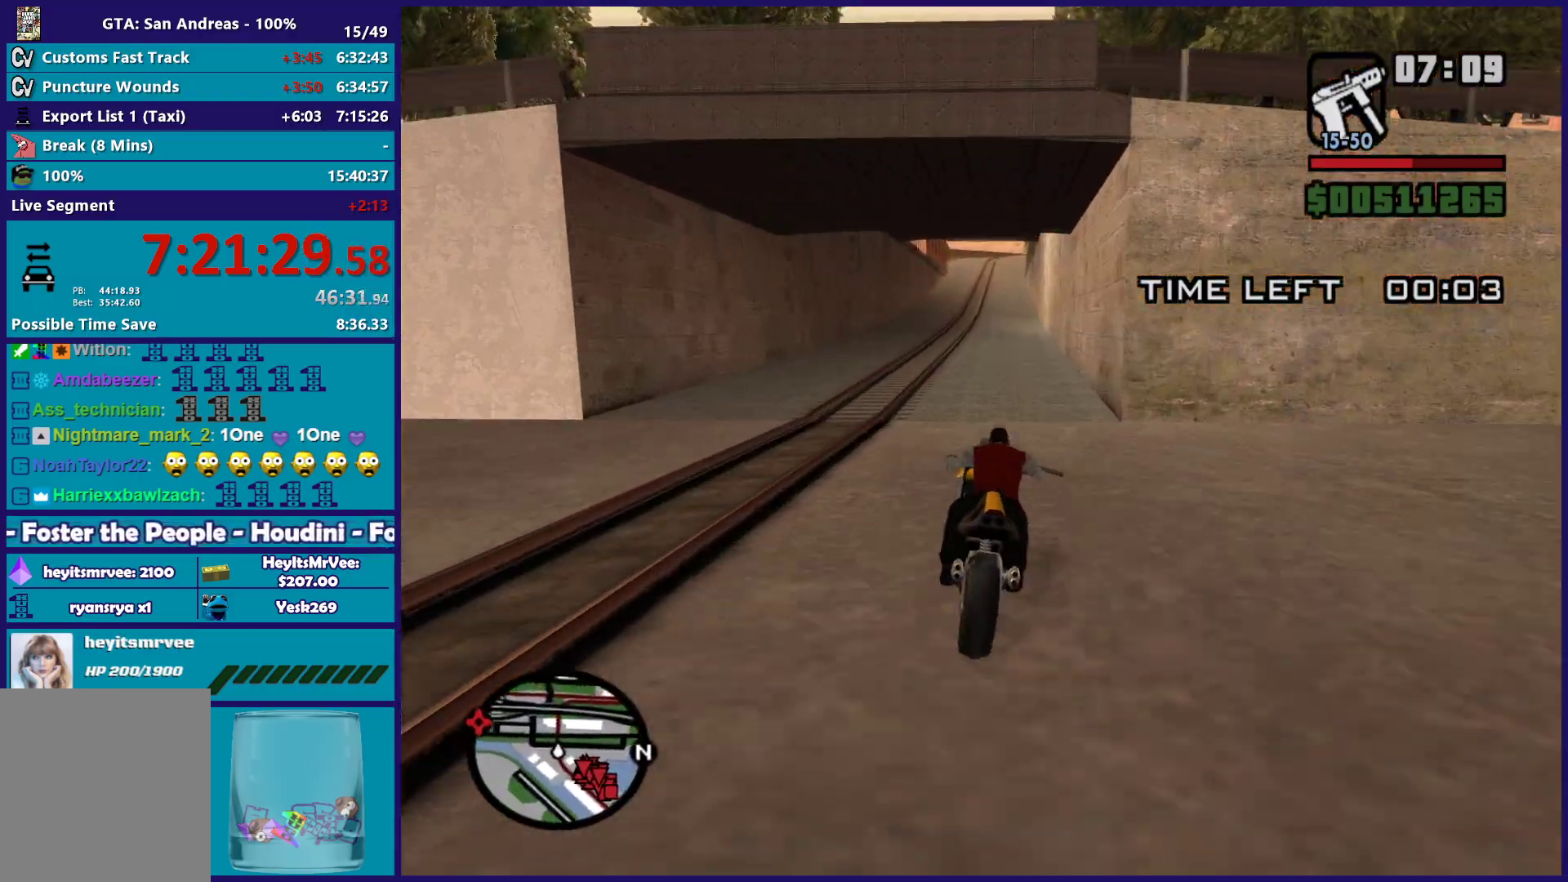
{"buttons": ["R2"], "left_stick": "up-left", "right_stick": "down", "button_events": []}
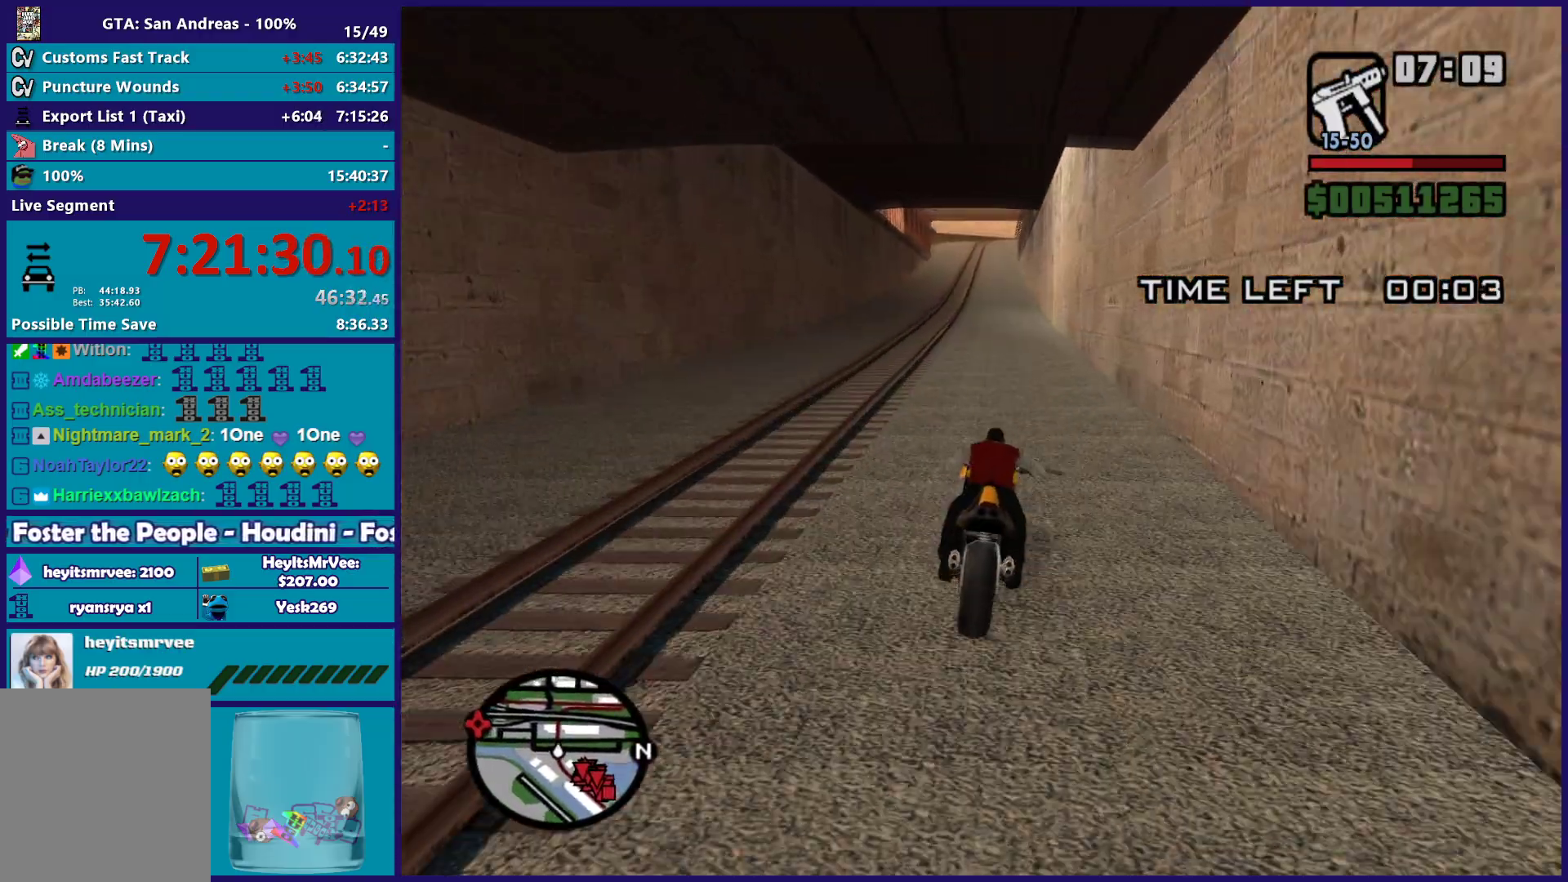
{"buttons": ["R2"], "left_stick": "up-left", "right_stick": "center", "button_events": []}
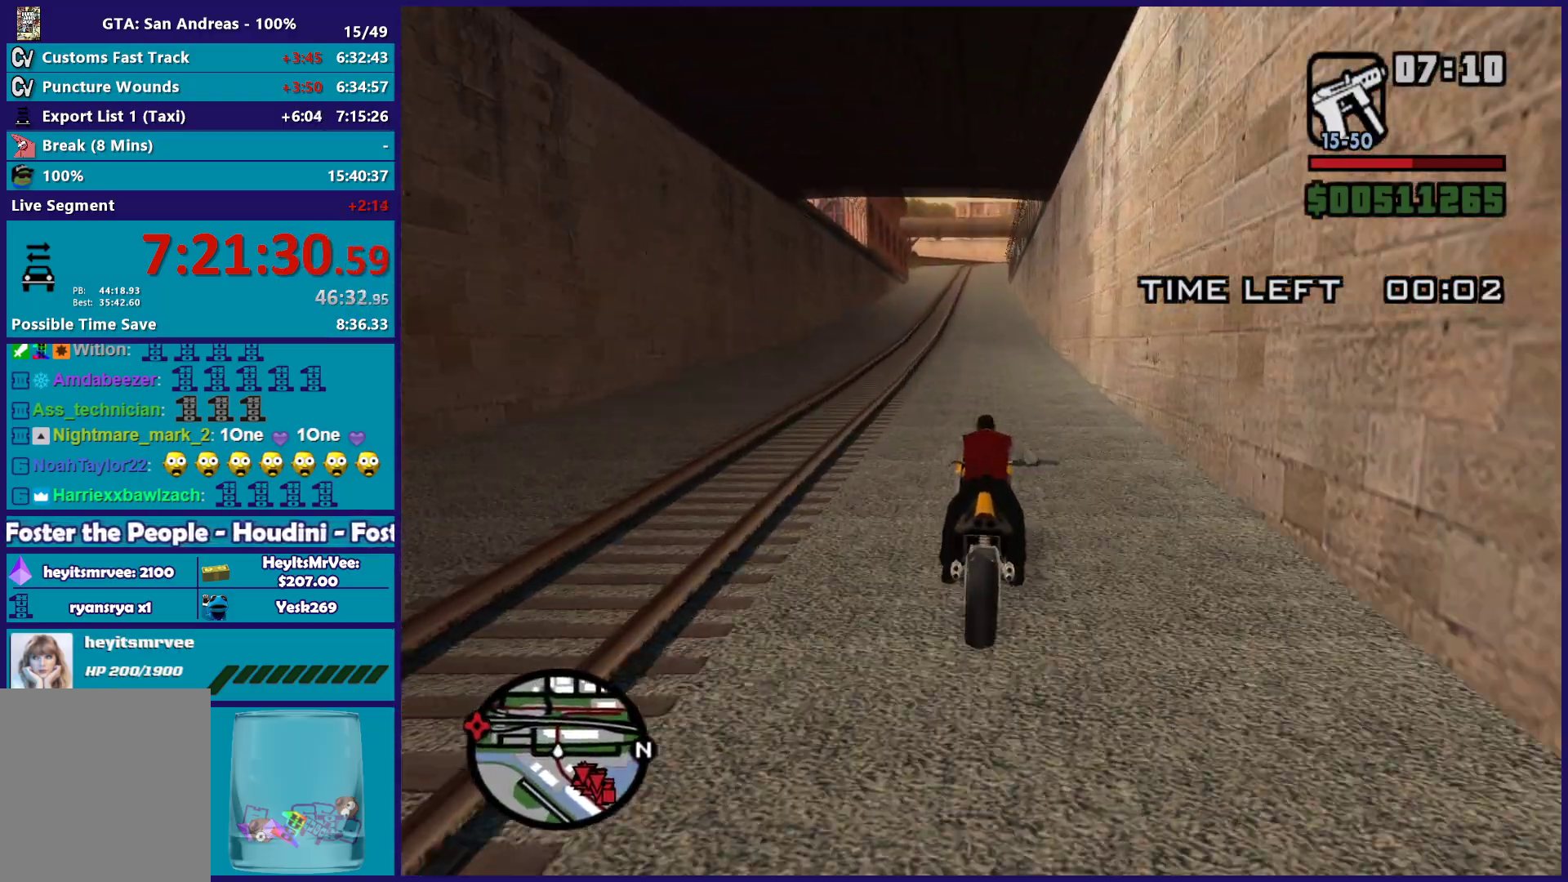
{"buttons": ["R2"], "left_stick": "up-right", "right_stick": "down", "button_events": []}
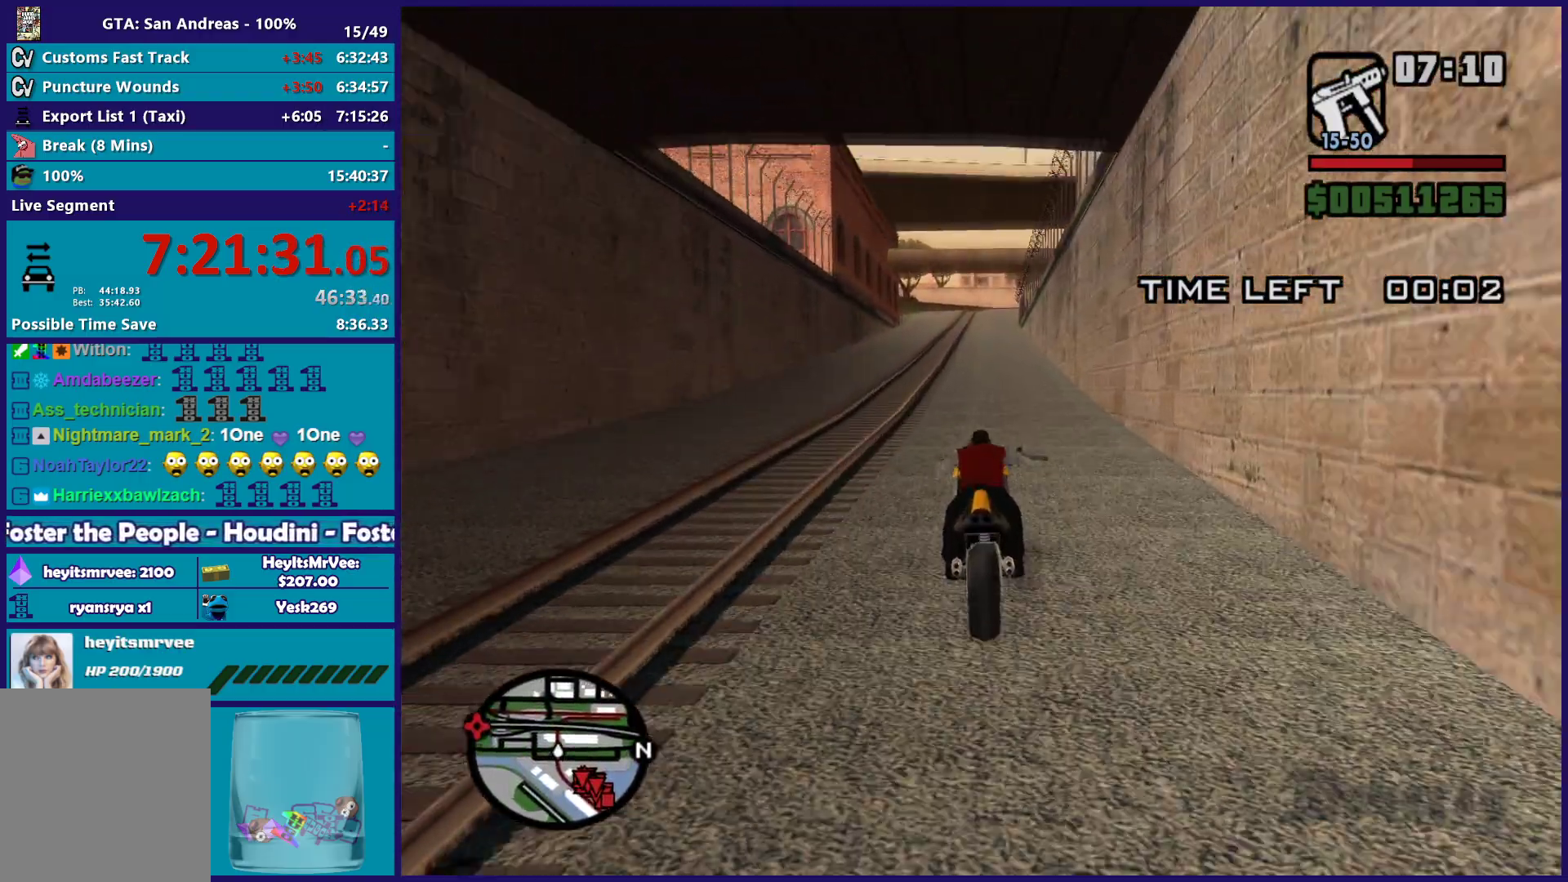
{"buttons": ["R2"], "left_stick": "up-left", "right_stick": "down", "button_events": []}
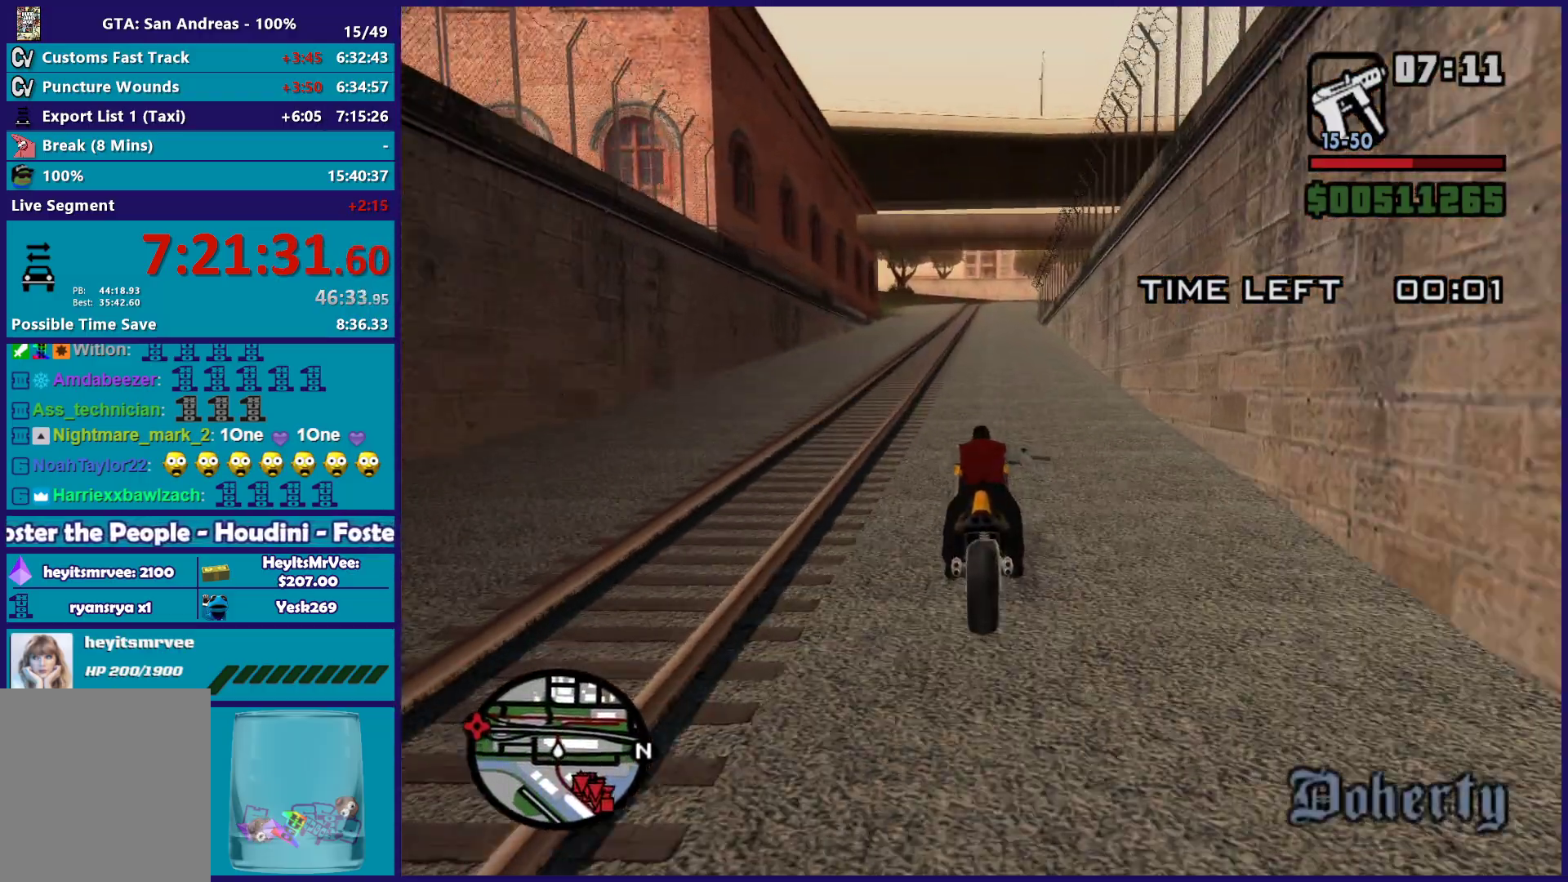
{"buttons": ["R2"], "left_stick": "center", "right_stick": "down"}